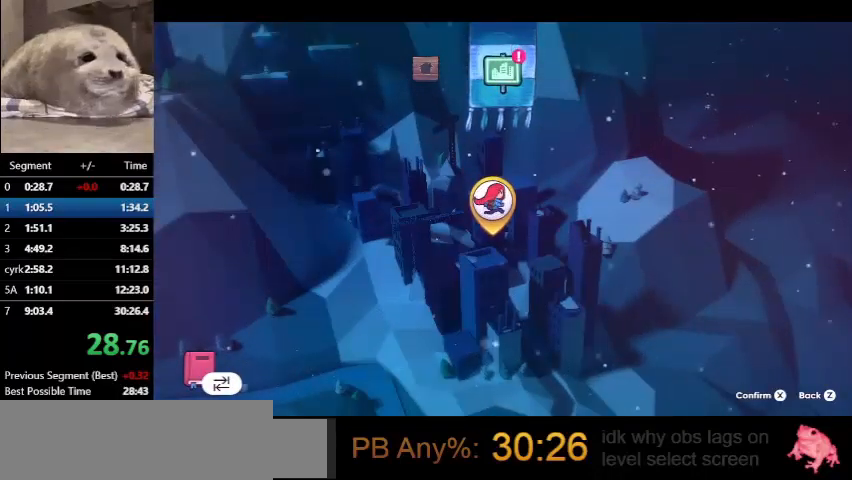
Gameplay with keyboard; each line is a JSON object with the keys held at the frame after it. "events" lists presses ("down") and releases ("up") of "dash", "demo", "down", "grab", "jump", "left", "right", "talk" and "up" between this image and that frame as [ms after this image, input, new state], when the widget could be followed in between. No other keys are recorded. Mouse input is not recorded. Key names are as the overlay labels them; some are game actions (e.g. jump) rather than physical keys.
{"keys": ["jump"], "events": [[400, "jump", "down"]]}
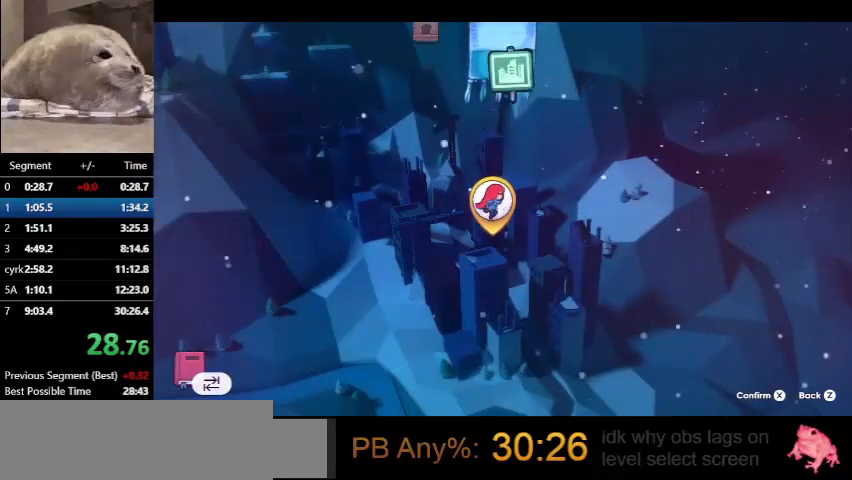
{"keys": [], "events": [[100, "jump", "up"]]}
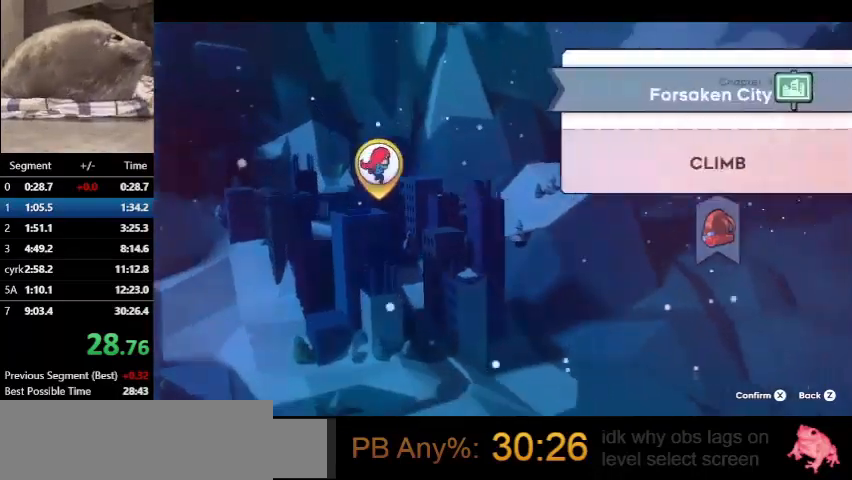
{"keys": [], "events": [[300, "jump", "down"], [467, "jump", "up"]]}
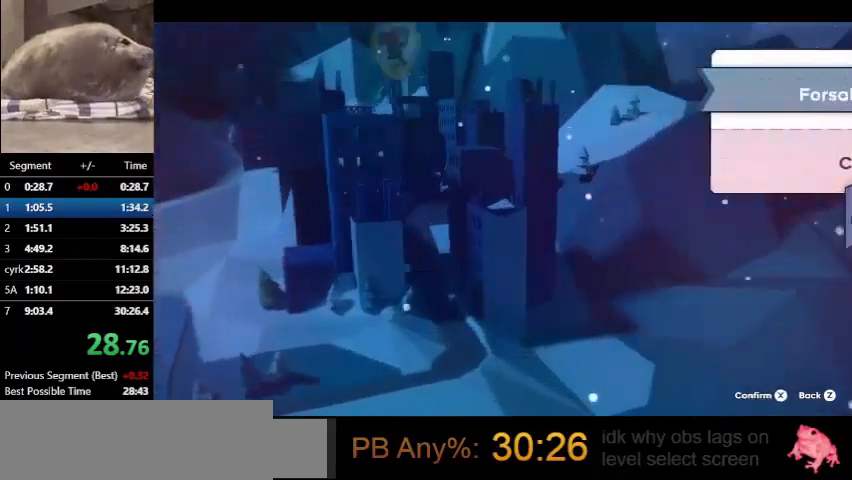
{"keys": [], "events": []}
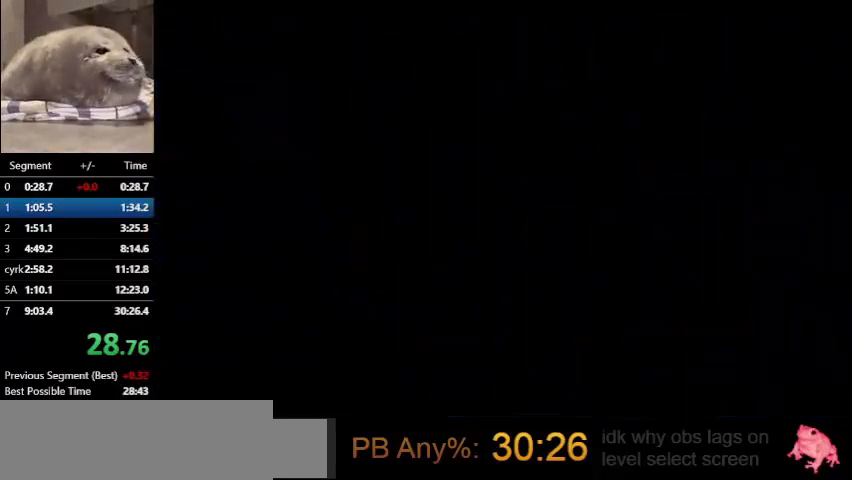
{"keys": [], "events": []}
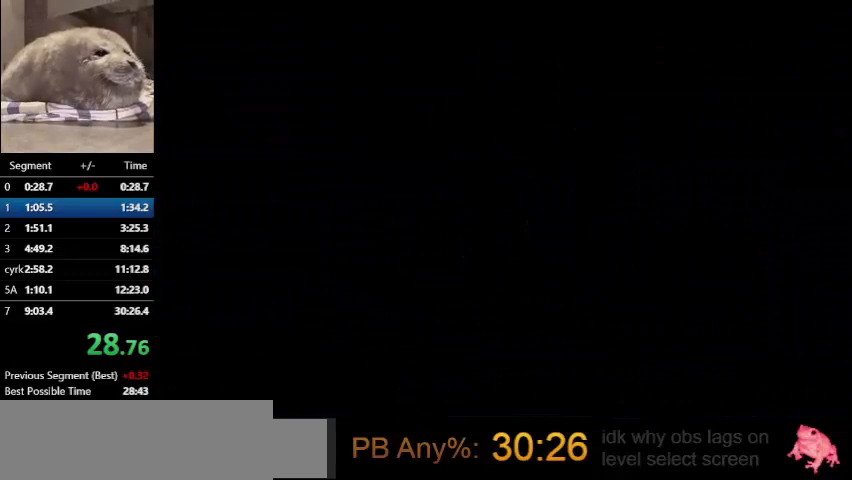
{"keys": [], "events": []}
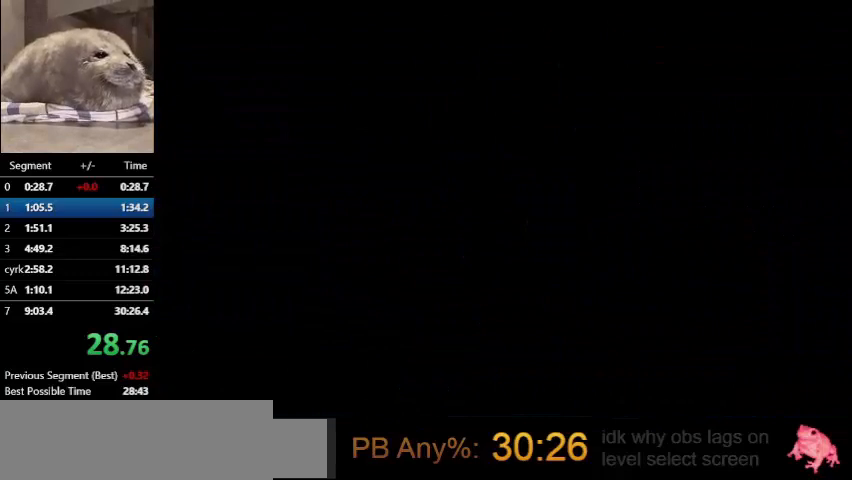
{"keys": [], "events": []}
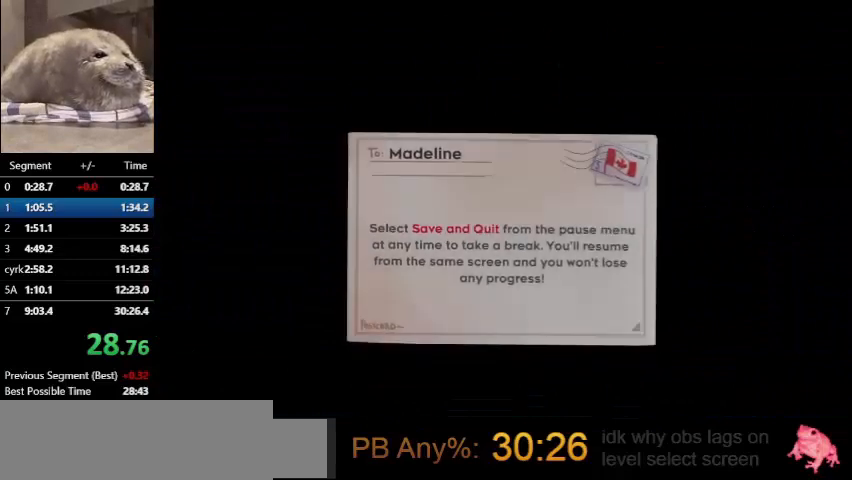
{"keys": [], "events": []}
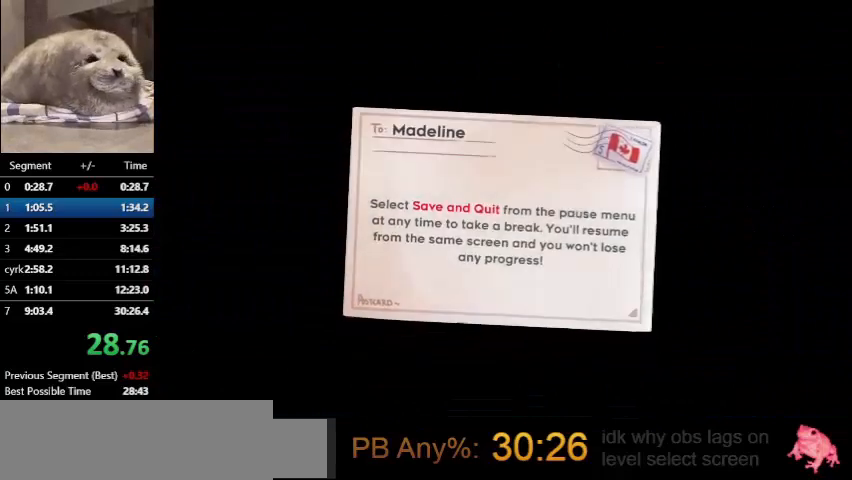
{"keys": [], "events": []}
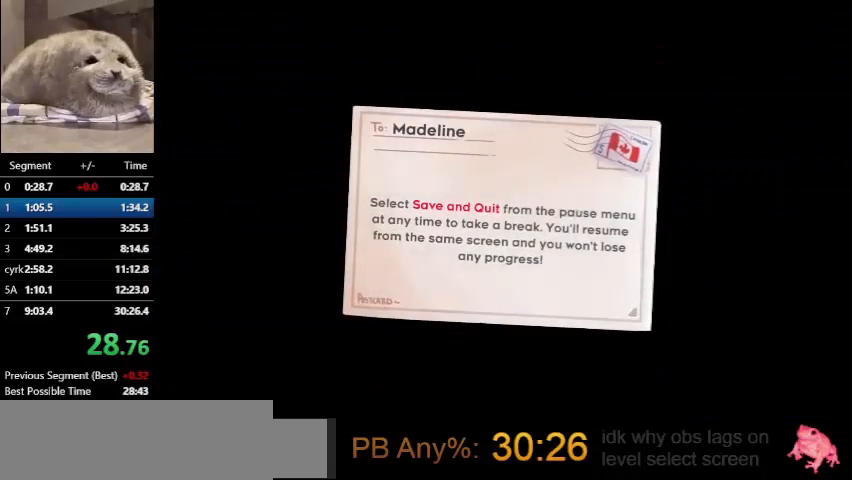
{"keys": ["demo", "jump"], "events": [[167, "demo", "down"], [367, "jump", "down"]]}
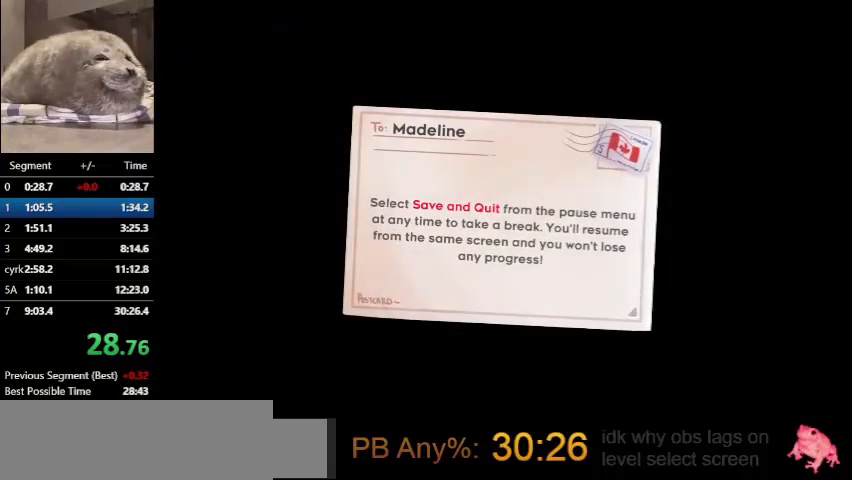
{"keys": [], "events": [[100, "dash", "down"], [433, "dash", "up"], [433, "jump", "up"], [467, "demo", "up"]]}
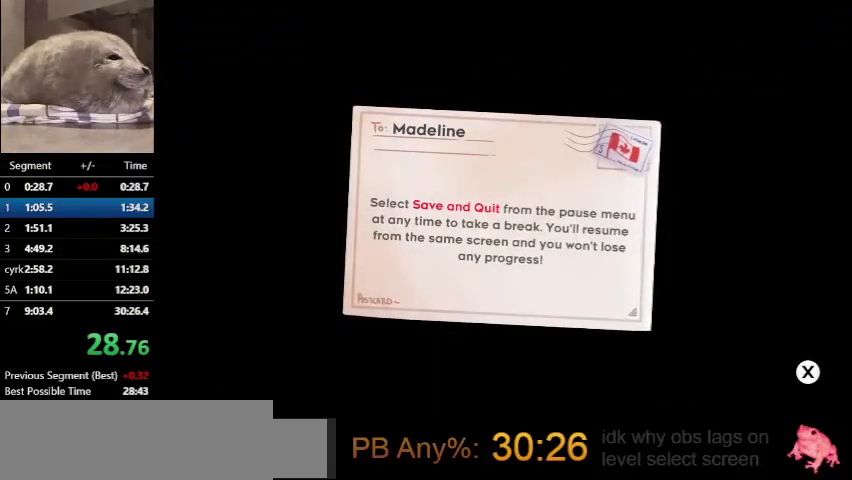
{"keys": ["jump"], "events": [[333, "jump", "down"]]}
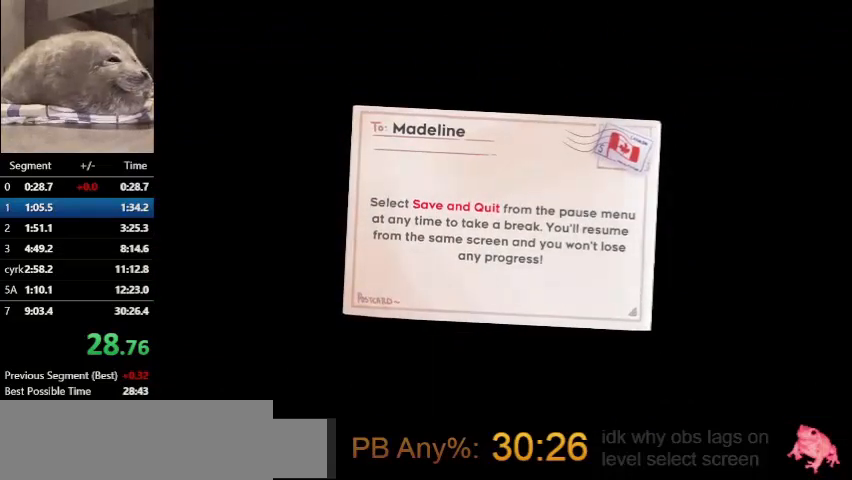
{"keys": ["dash", "demo"], "events": [[267, "dash", "down"], [267, "jump", "up"], [500, "demo", "down"]]}
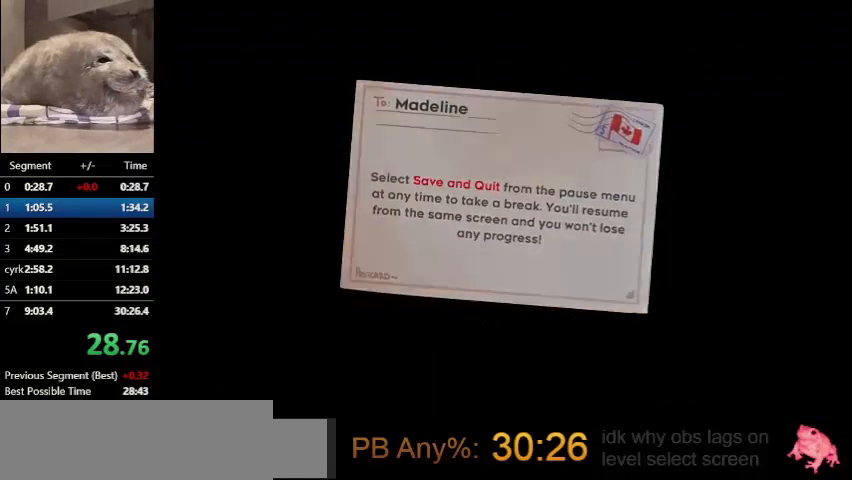
{"keys": ["demo", "jump"], "events": [[67, "dash", "up"], [200, "jump", "down"]]}
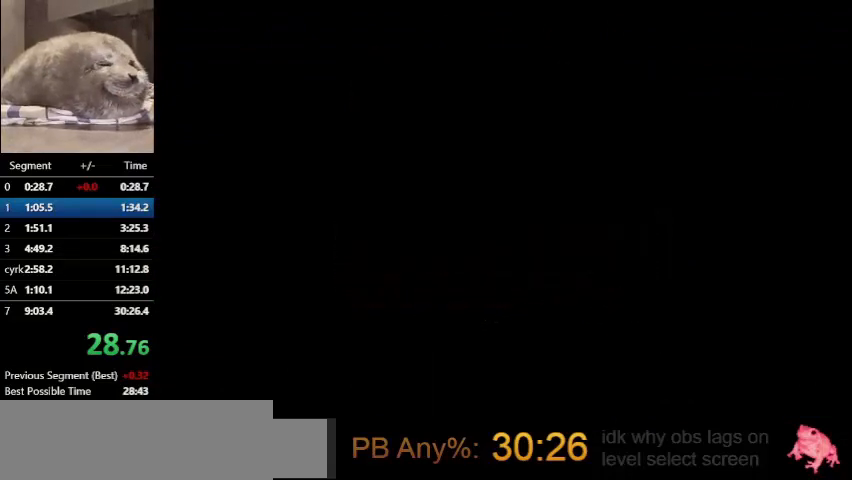
{"keys": [], "events": [[267, "demo", "up"], [267, "jump", "up"]]}
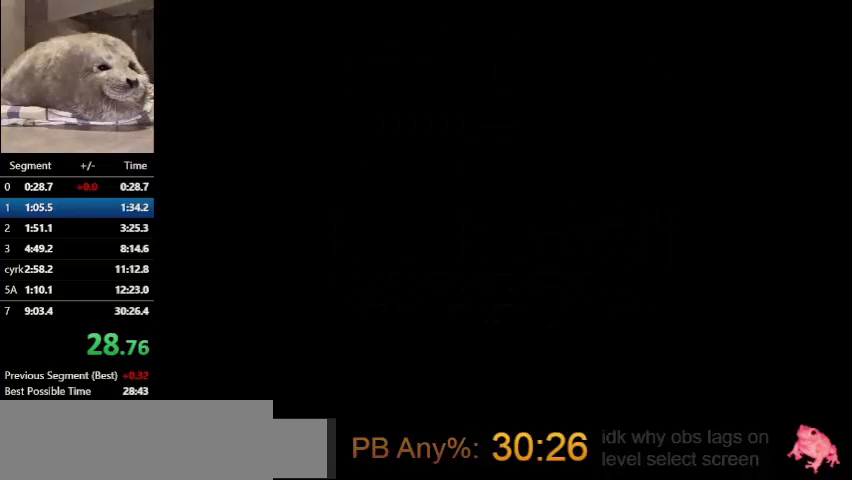
{"keys": [], "events": []}
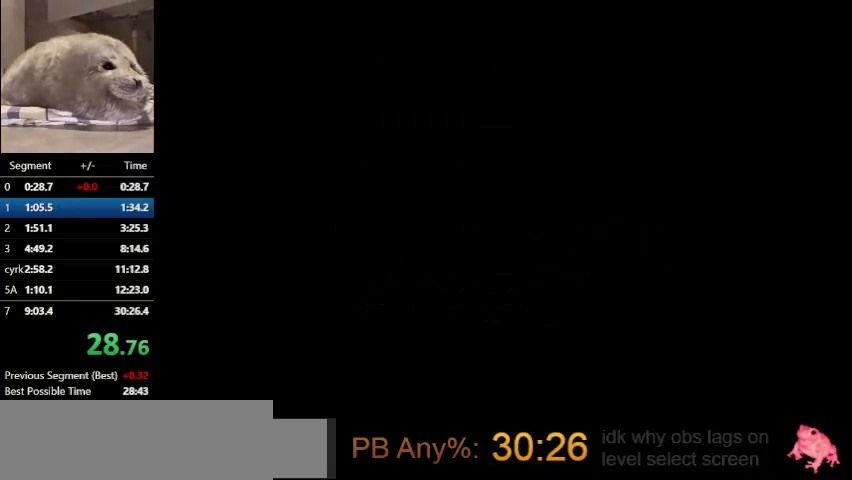
{"keys": [], "events": []}
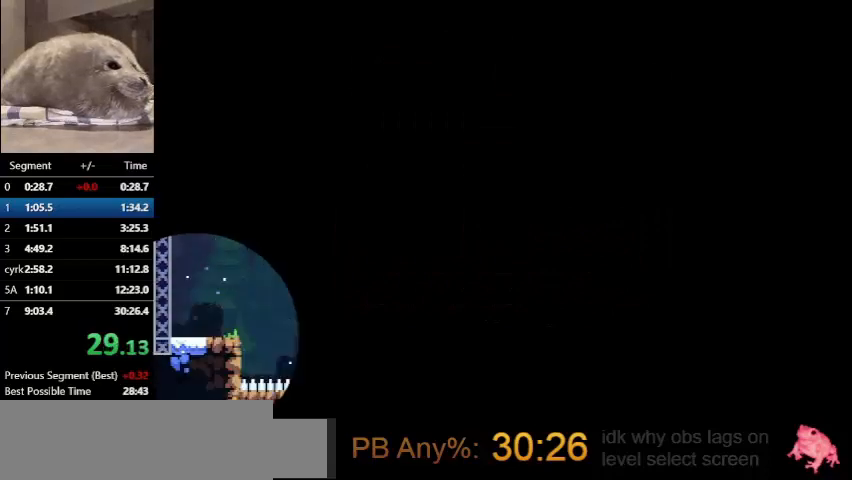
{"keys": [], "events": []}
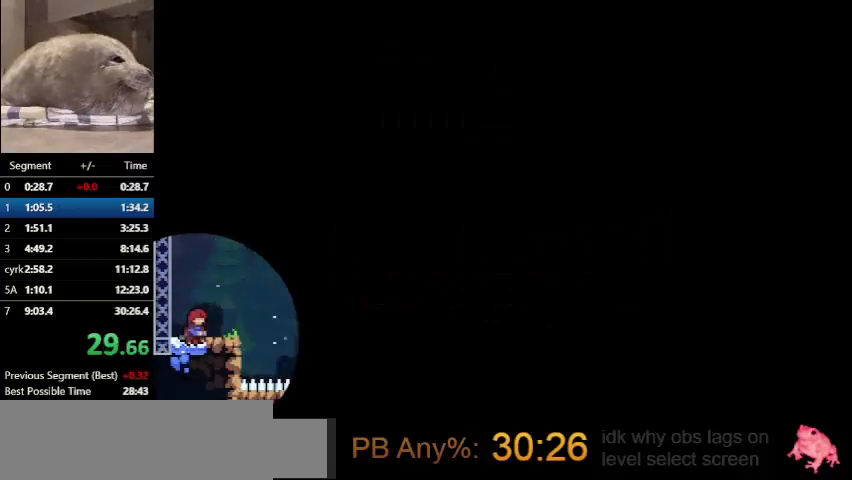
{"keys": [], "events": []}
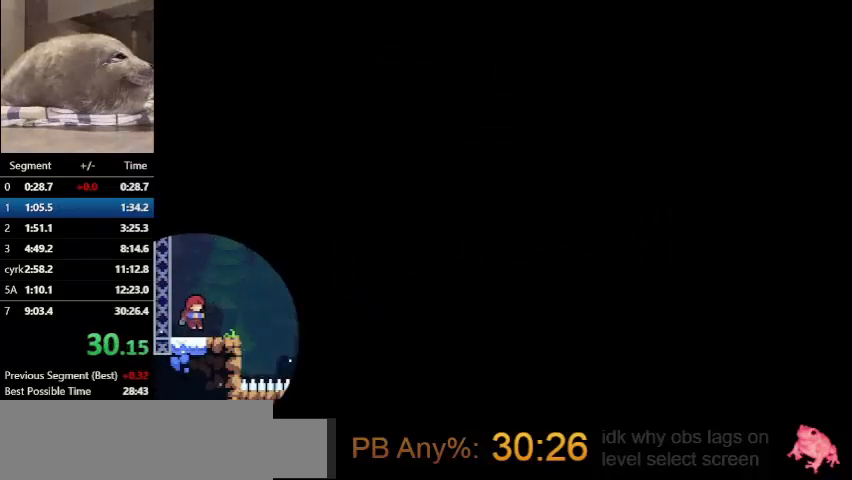
{"keys": ["dash", "jump", "right", "up"], "events": [[100, "dash", "down"], [133, "right", "down"], [300, "jump", "down"], [300, "up", "down"]]}
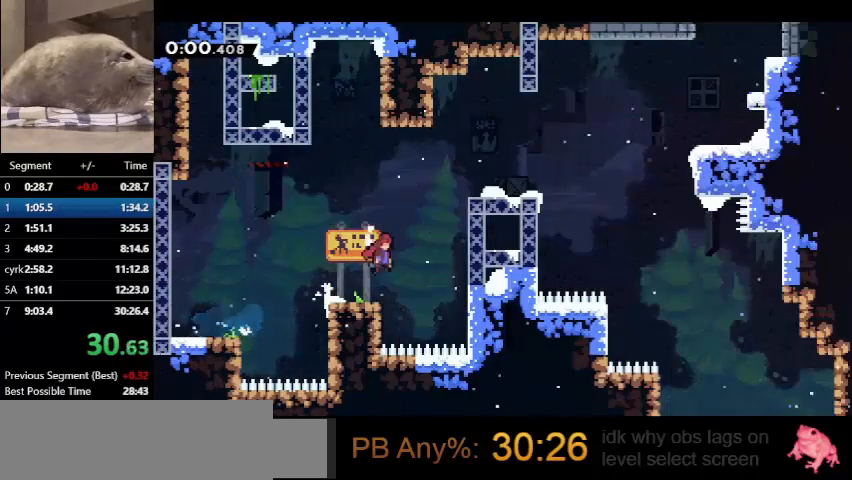
{"keys": ["right"], "events": [[67, "dash", "up"], [67, "jump", "up"], [133, "dash", "down"], [400, "dash", "up"], [433, "up", "up"]]}
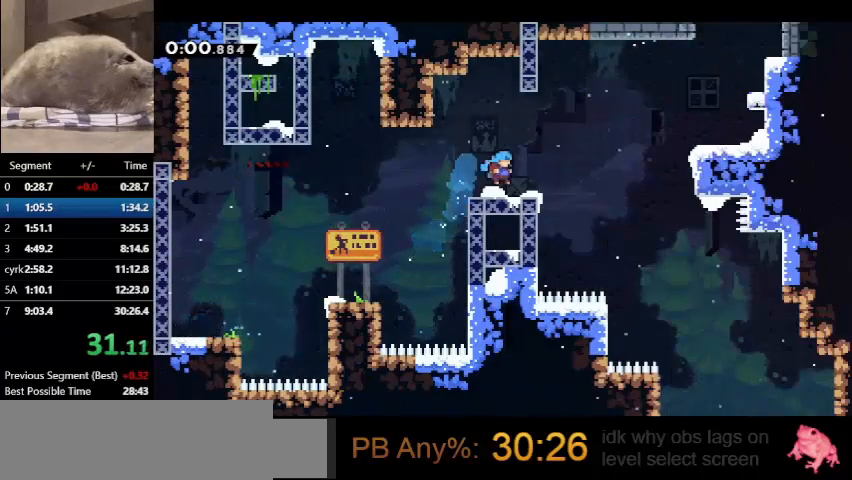
{"keys": ["left", "up"], "events": [[167, "dash", "down"], [233, "jump", "down"], [467, "dash", "up"], [467, "jump", "up"], [500, "left", "down"], [500, "right", "up"], [500, "up", "down"]]}
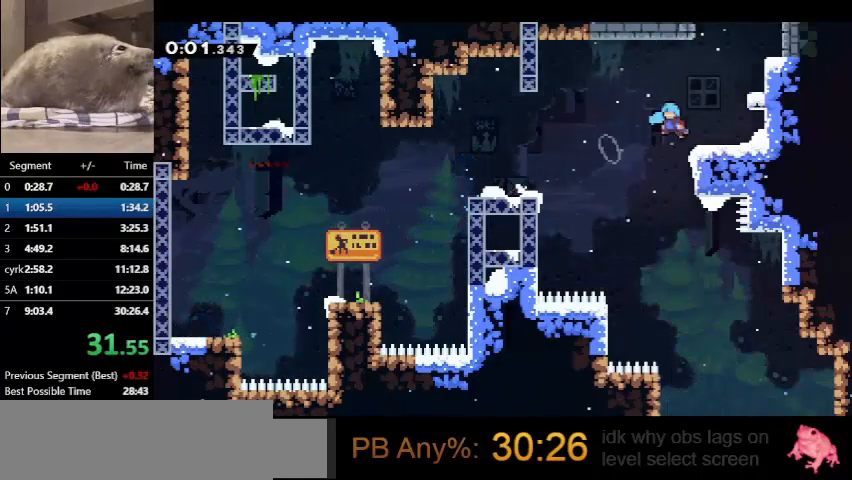
{"keys": [], "events": [[100, "jump", "down"], [133, "left", "up"], [233, "dash", "down"], [300, "jump", "up"], [467, "dash", "up"], [467, "up", "up"]]}
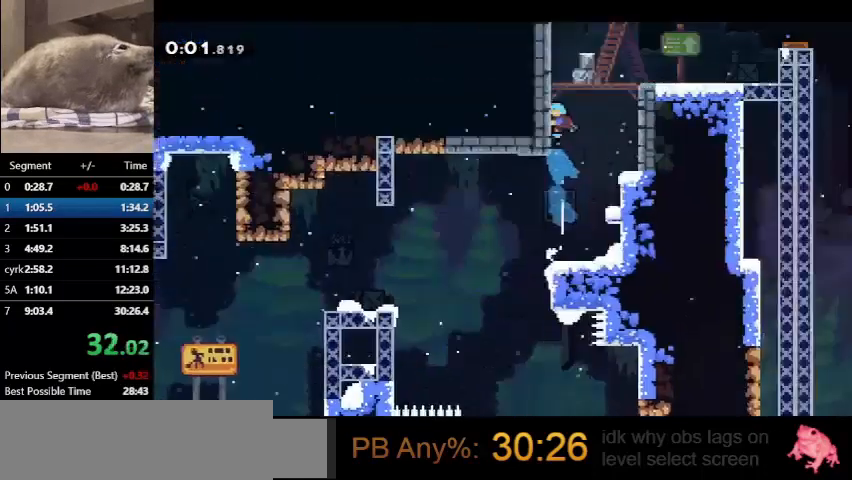
{"keys": [], "events": []}
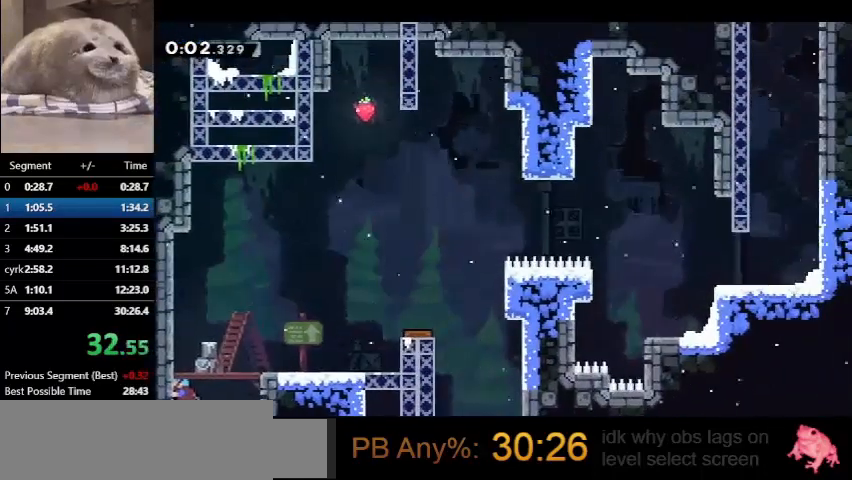
{"keys": ["dash", "right"], "events": [[400, "dash", "down"], [467, "right", "down"]]}
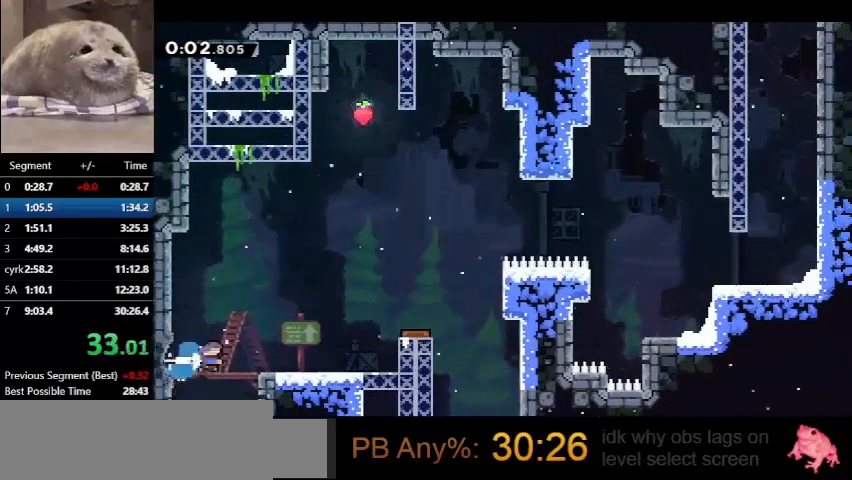
{"keys": ["dash", "down", "jump", "right"], "events": [[100, "jump", "down"], [167, "dash", "up"], [433, "down", "down"], [467, "dash", "down"]]}
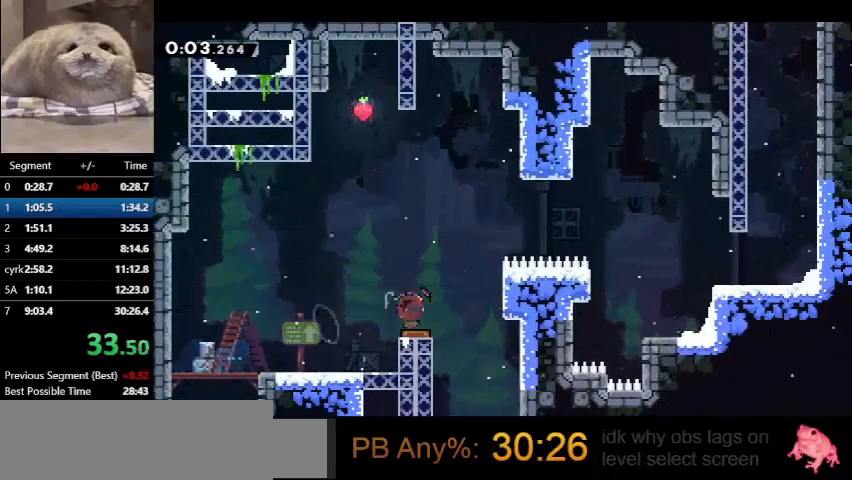
{"keys": ["dash", "right"], "events": [[33, "jump", "up"], [100, "dash", "up"], [200, "dash", "down"], [267, "down", "up"]]}
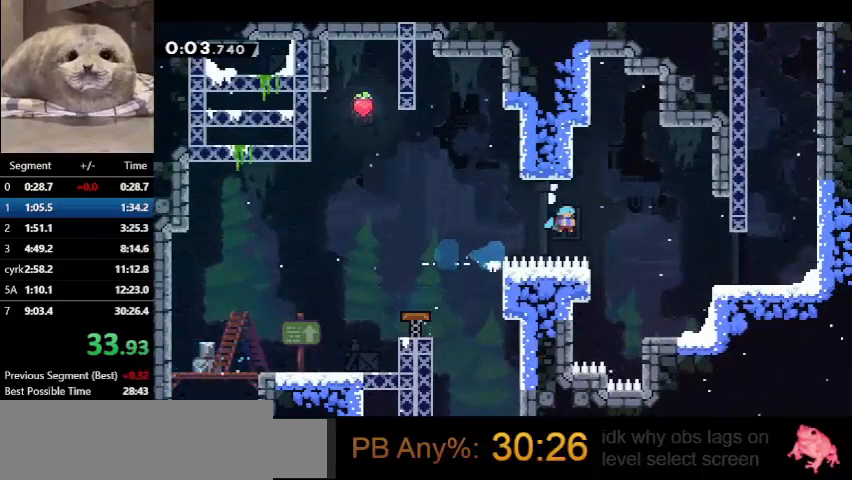
{"keys": ["right"], "events": [[500, "dash", "up"]]}
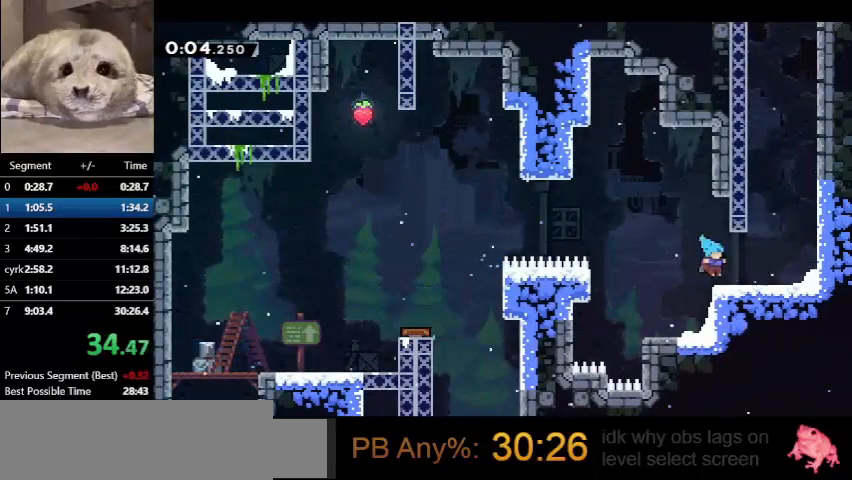
{"keys": ["dash", "jump", "right", "up"], "events": [[133, "jump", "down"], [433, "up", "down"], [467, "dash", "down"]]}
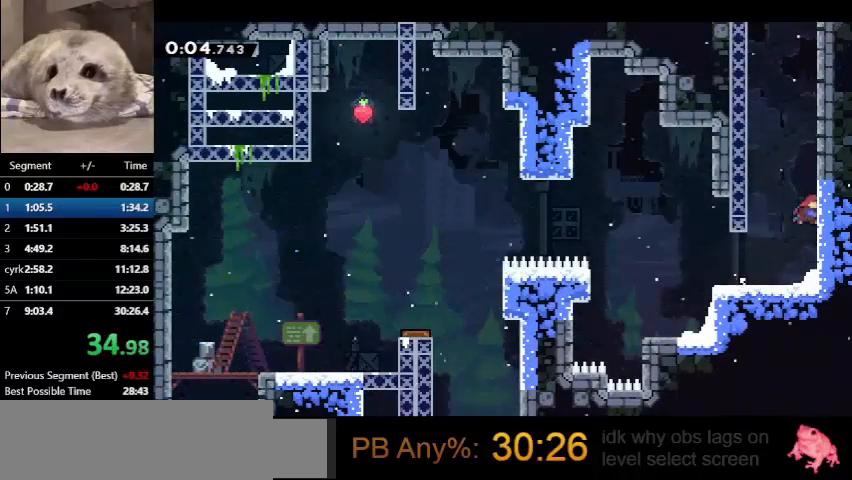
{"keys": ["dash", "grab", "jump", "left", "up"], "events": [[33, "jump", "up"], [33, "right", "up"], [200, "jump", "down"], [300, "left", "down"], [400, "jump", "up"], [433, "grab", "down"], [433, "jump", "down"]]}